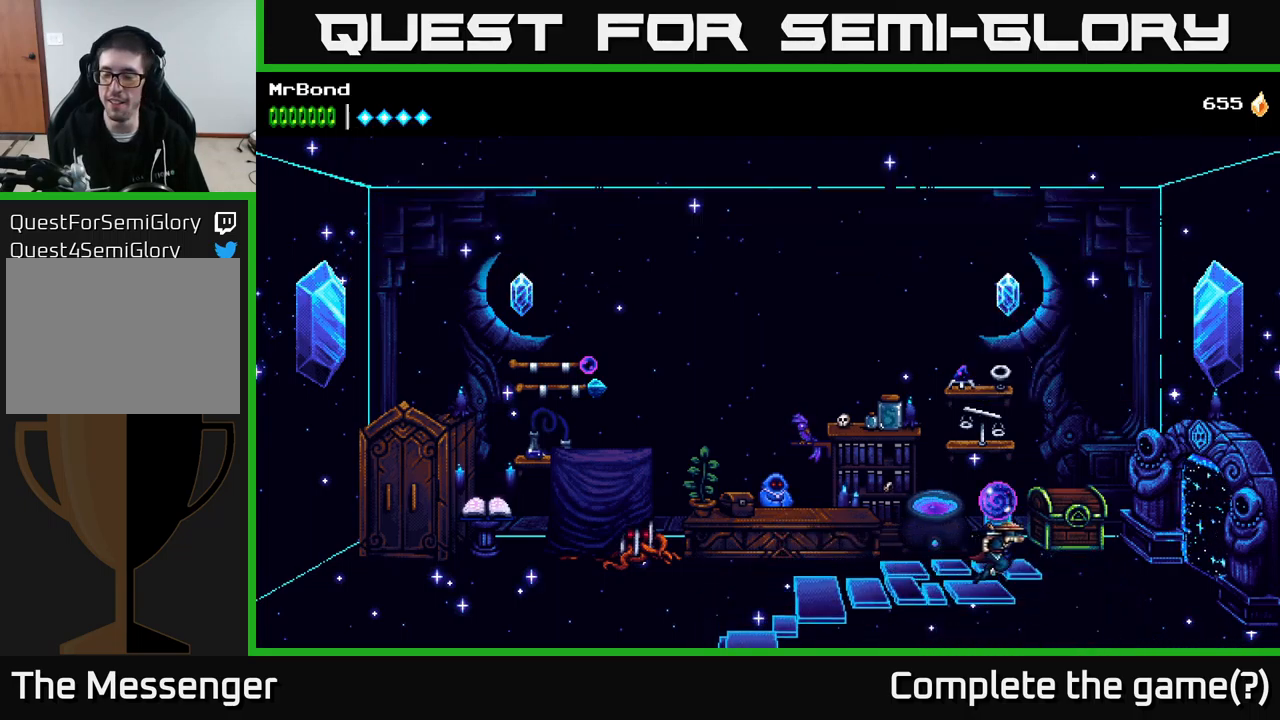
Gameplay with a controller (Xbox layout); each line is a JSON object with the inputs held at the frame after it. "events" lists button and stick changes between this image and that frame as [ms after this image, input, new state], when the widget could be followed in between. Not read: left_stick.
{"buttons": ["DPAD_RIGHT"], "right_stick": "center", "events": []}
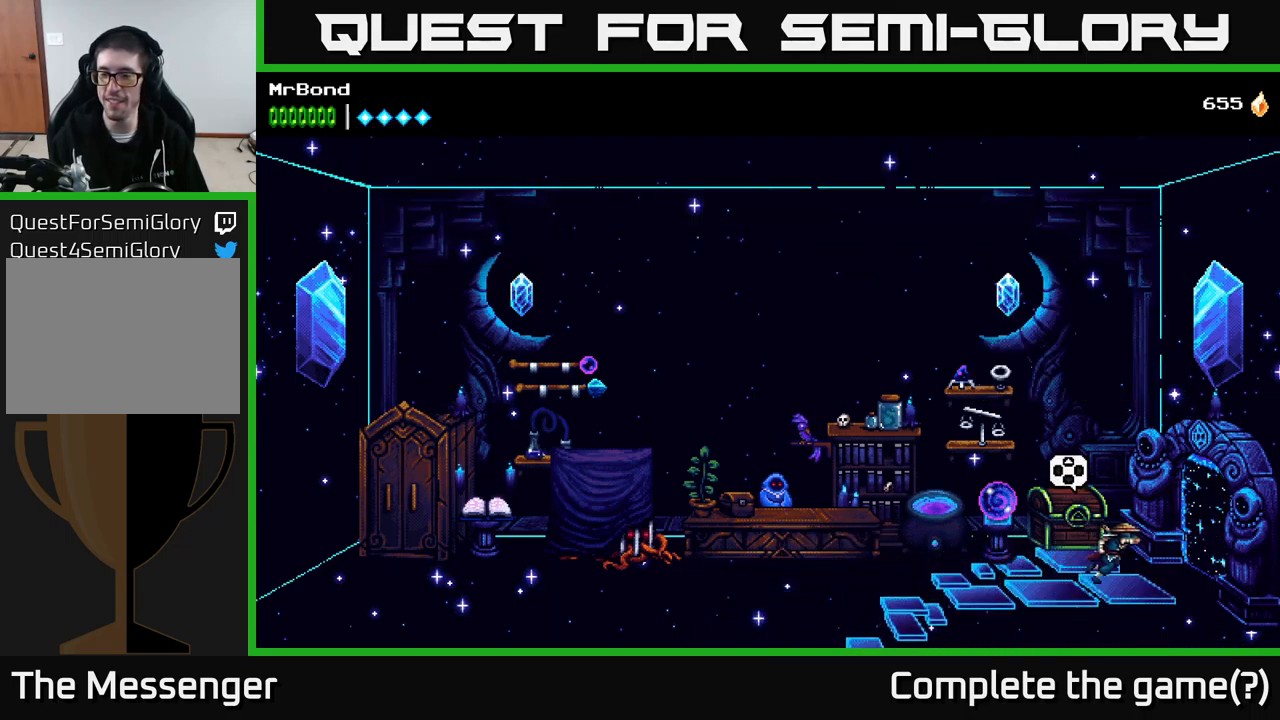
{"buttons": ["DPAD_RIGHT"], "right_stick": "center", "events": []}
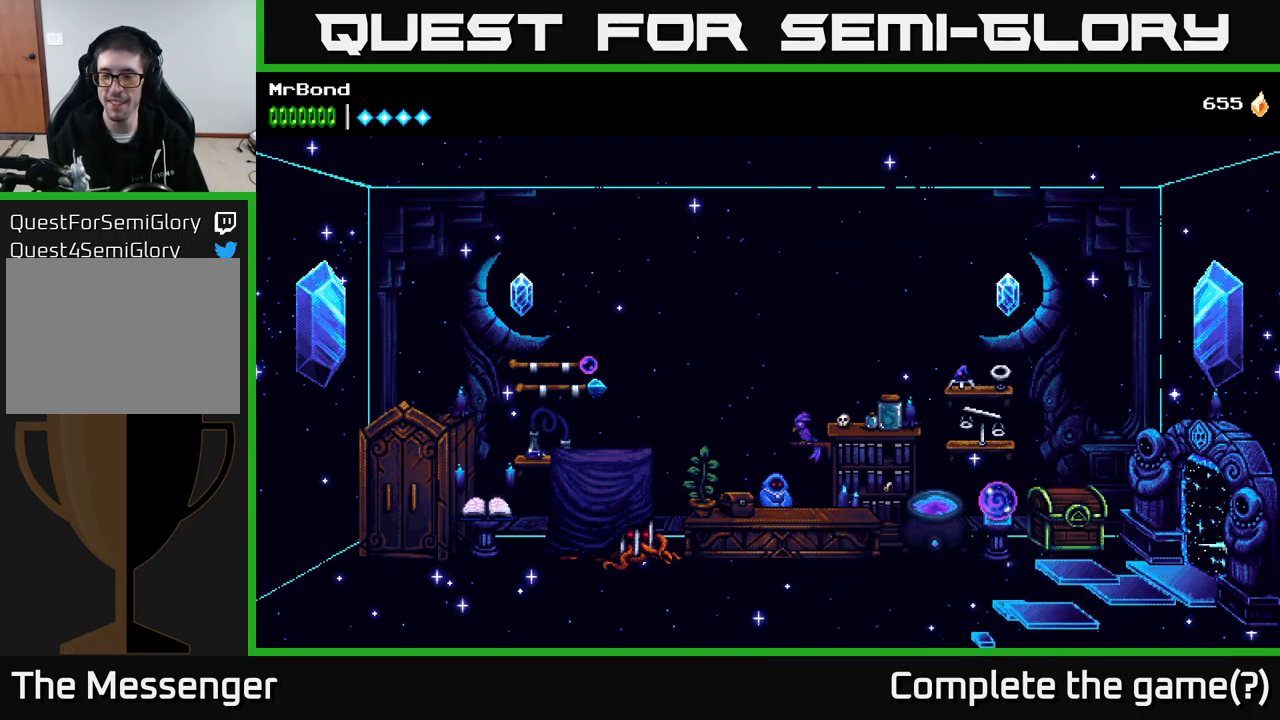
{"buttons": ["DPAD_RIGHT"], "right_stick": "center", "events": []}
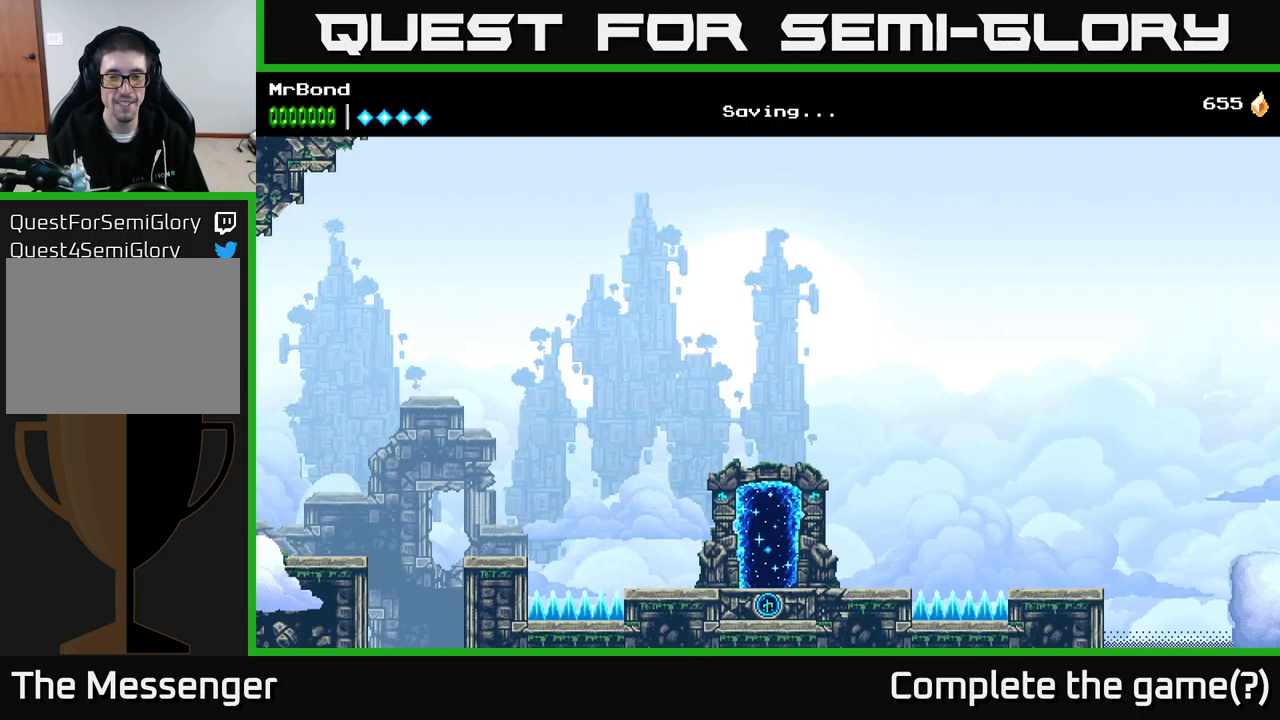
{"buttons": ["DPAD_RIGHT"], "right_stick": "center", "events": []}
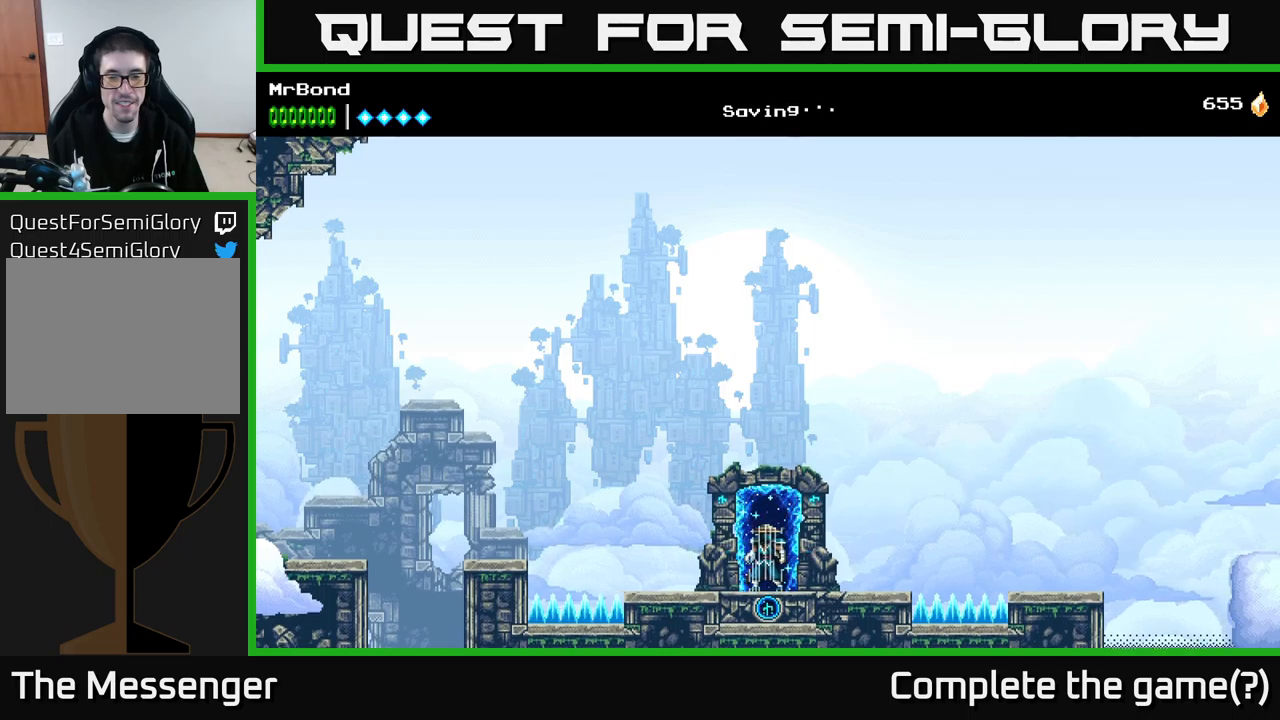
{"buttons": ["A", "DPAD_RIGHT"], "right_stick": "center", "events": [[483, "A", "down"]]}
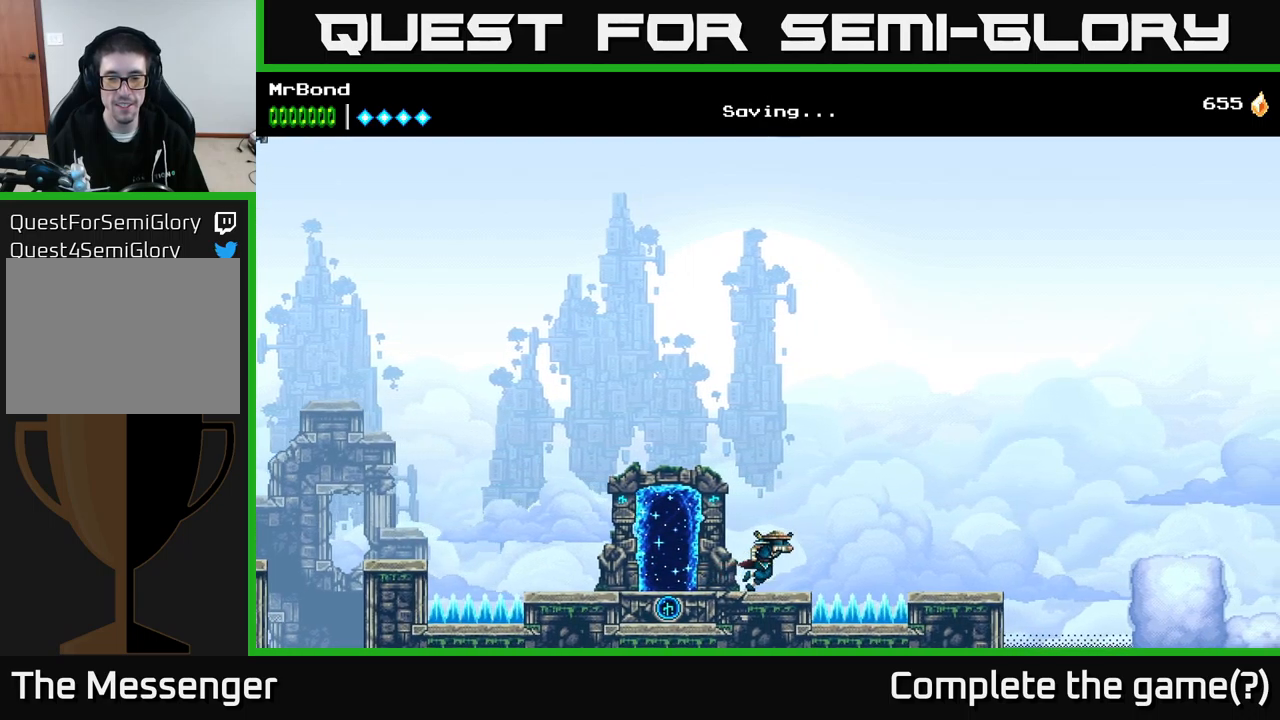
{"buttons": ["DPAD_RIGHT"], "right_stick": "center", "events": [[100, "A", "up"]]}
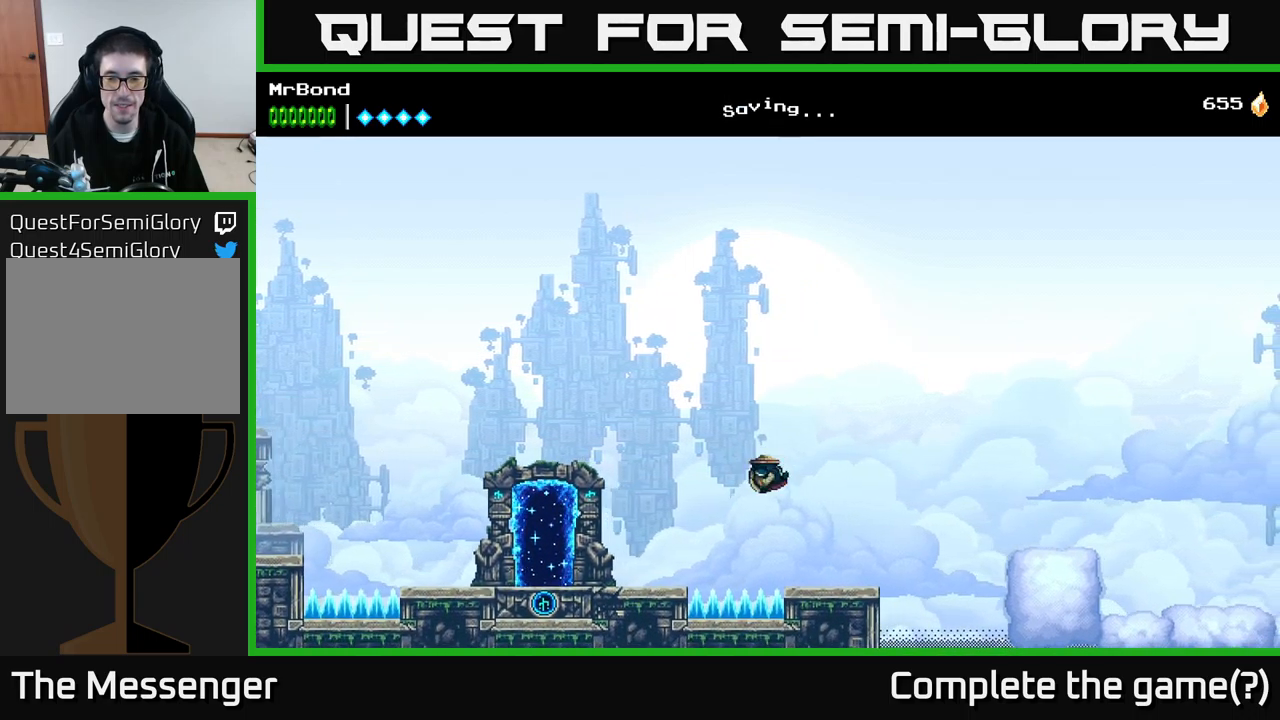
{"buttons": ["A", "DPAD_RIGHT"], "right_stick": "center", "events": [[283, "A", "down"]]}
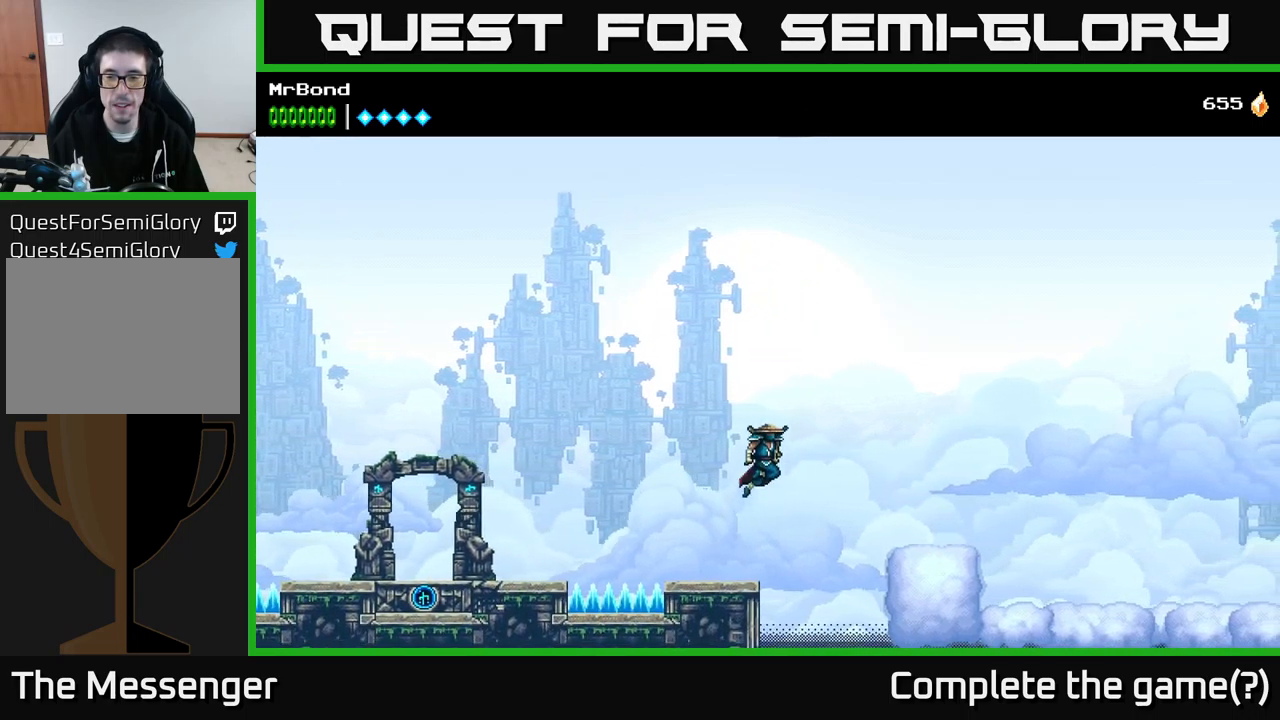
{"buttons": ["DPAD_RIGHT"], "right_stick": "center", "events": [[83, "A", "up"]]}
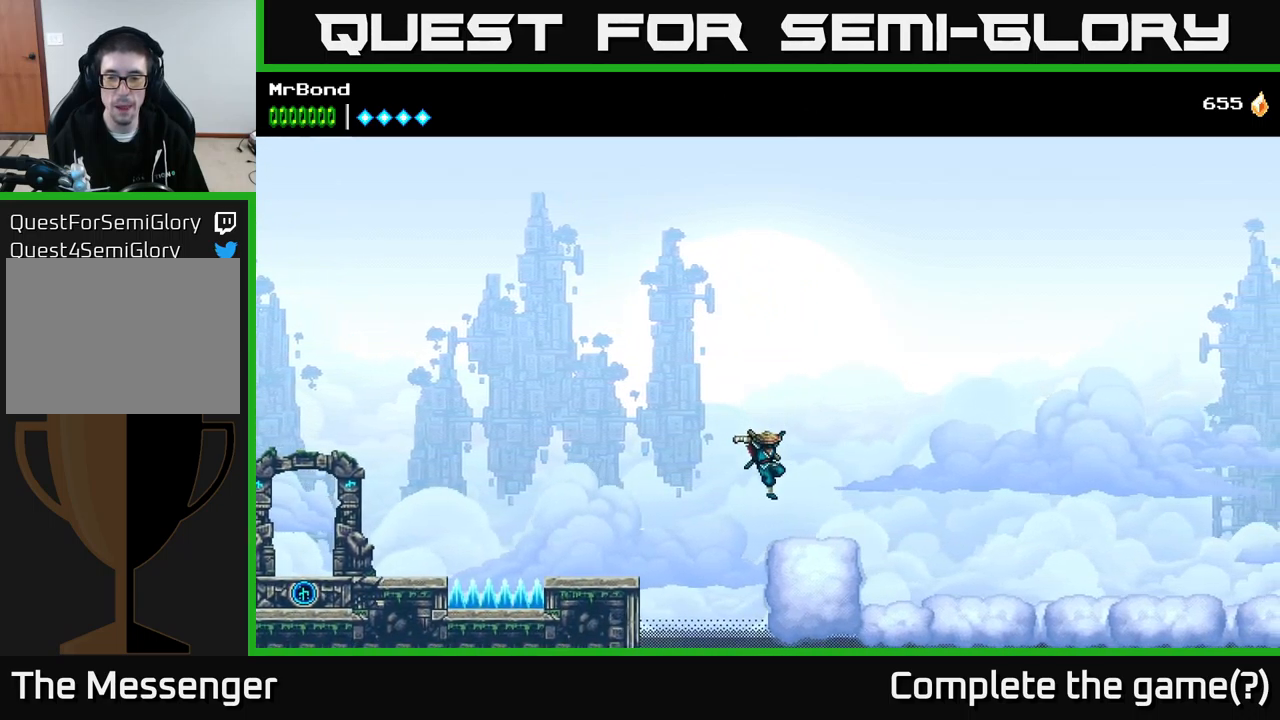
{"buttons": ["DPAD_RIGHT"], "right_stick": "center", "events": []}
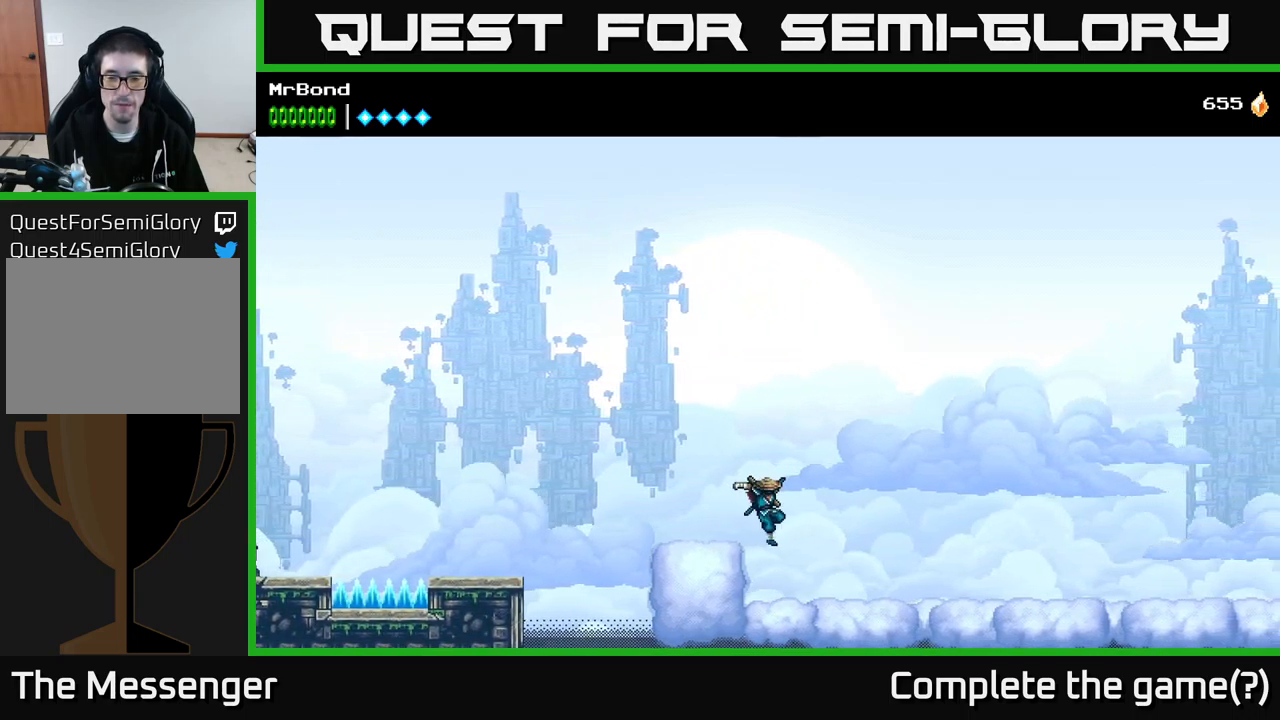
{"buttons": ["DPAD_RIGHT"], "right_stick": "center", "events": []}
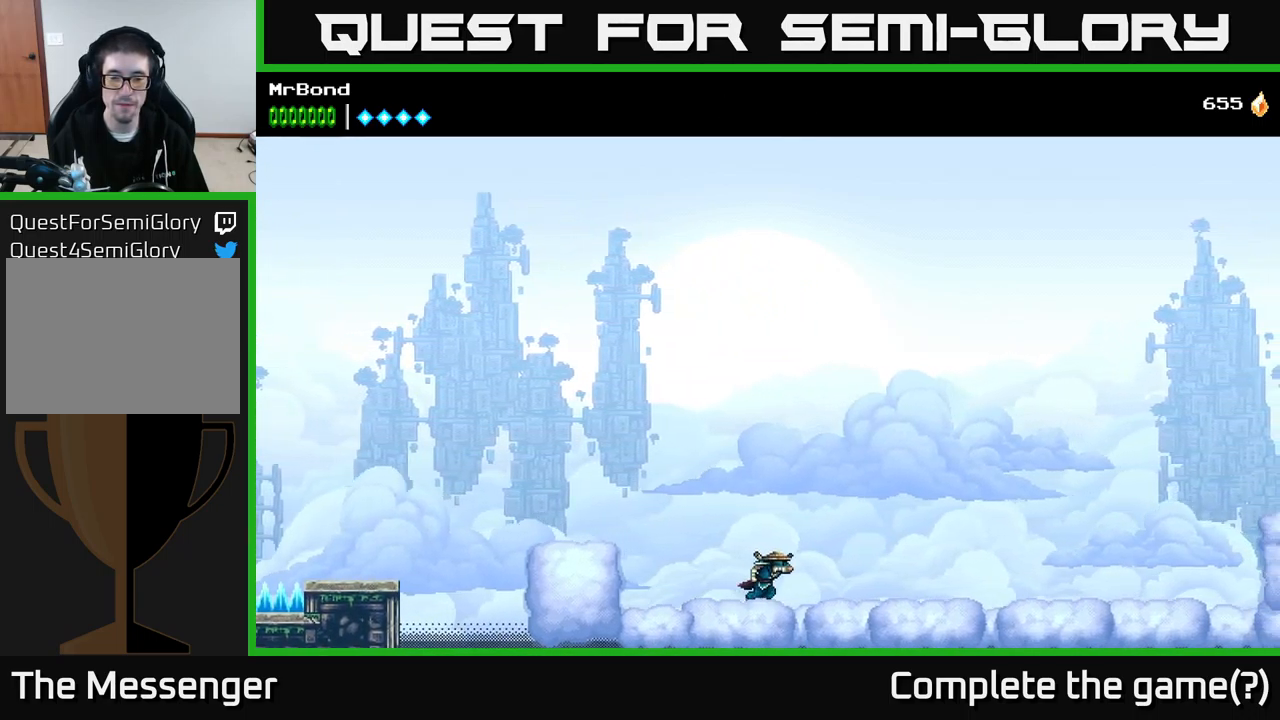
{"buttons": ["DPAD_RIGHT"], "right_stick": "center", "events": []}
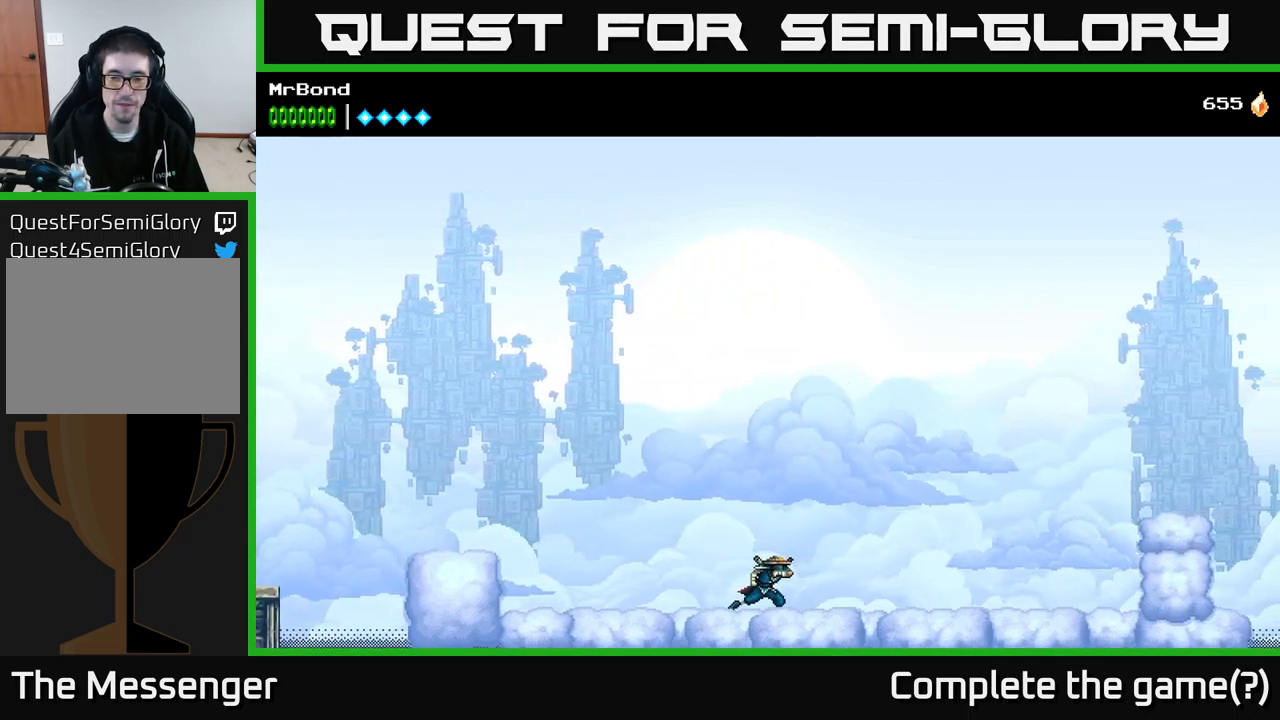
{"buttons": ["DPAD_RIGHT"], "right_stick": "center", "events": []}
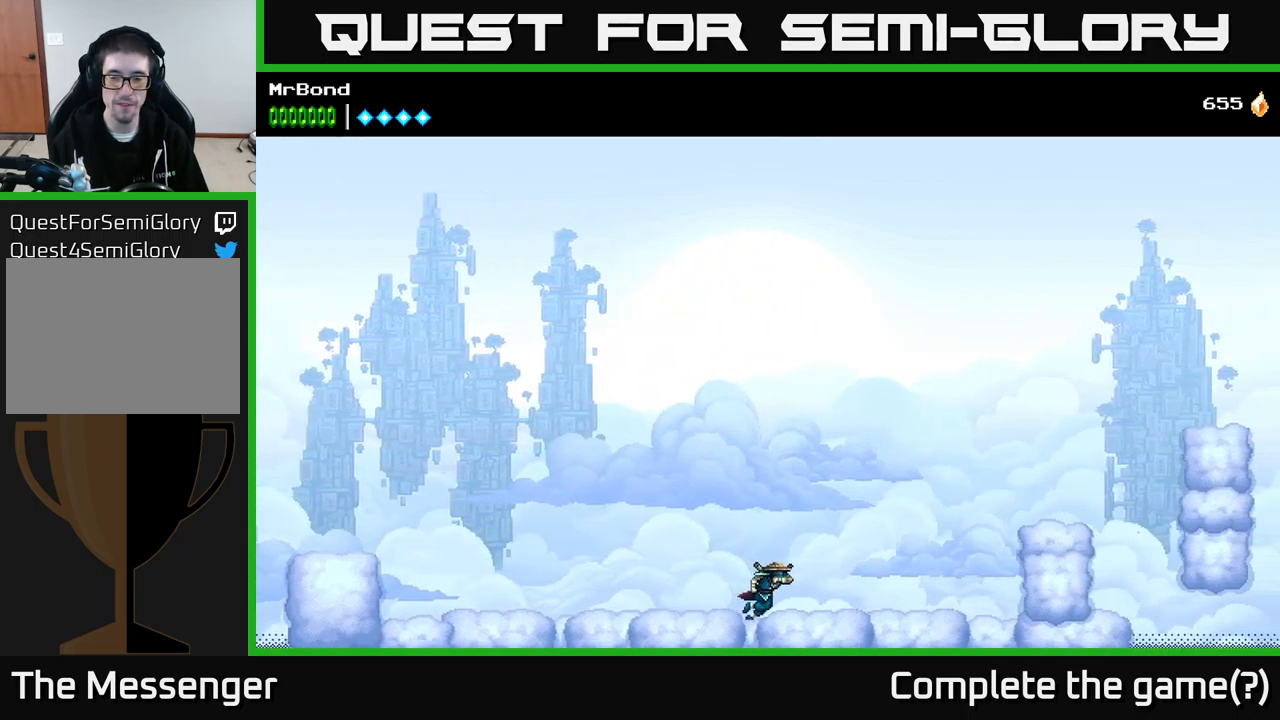
{"buttons": ["A", "DPAD_RIGHT"], "right_stick": "center", "events": [[433, "A", "down"]]}
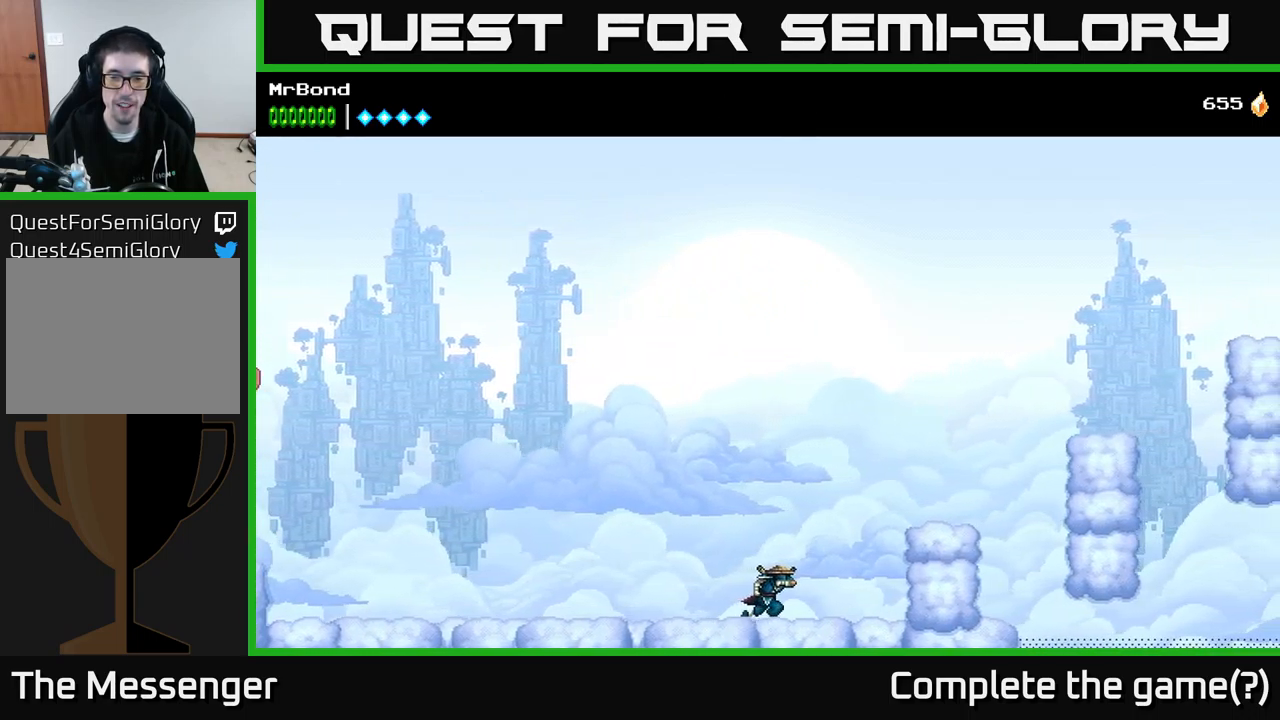
{"buttons": ["DPAD_RIGHT"], "right_stick": "center", "events": [[317, "A", "up"]]}
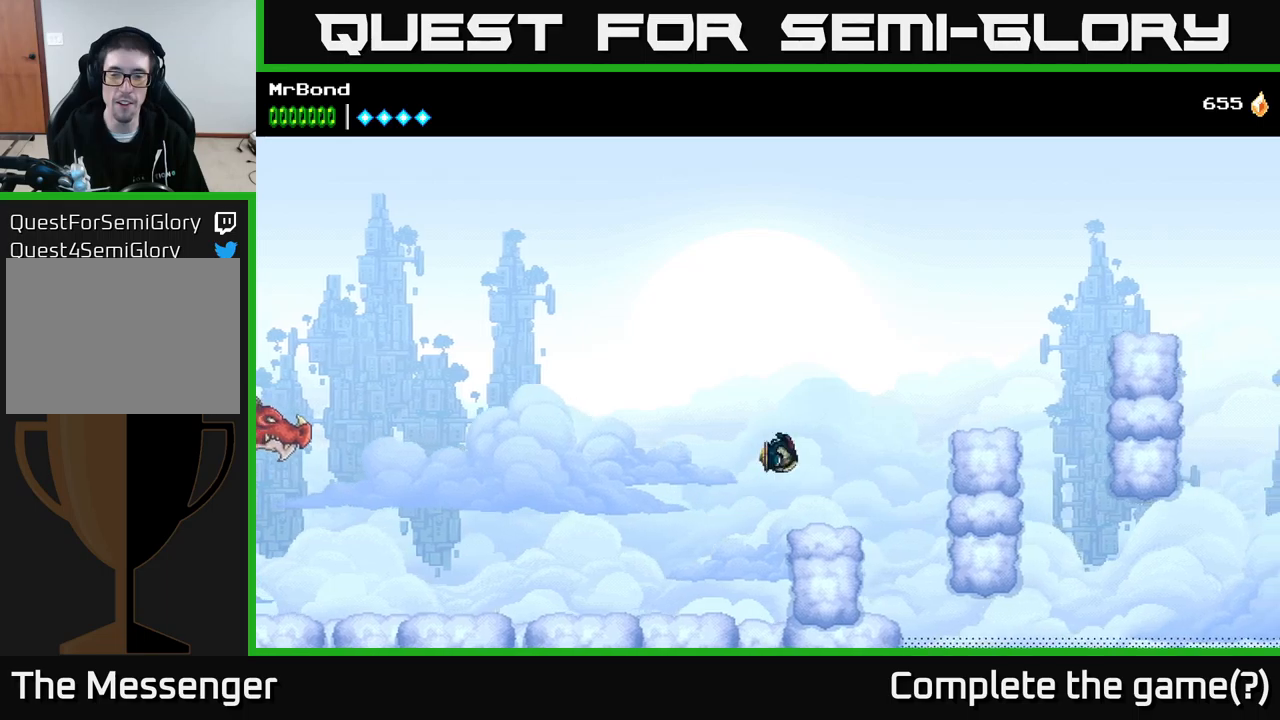
{"buttons": ["DPAD_RIGHT"], "right_stick": "center", "events": [[217, "A", "down"], [417, "A", "up"]]}
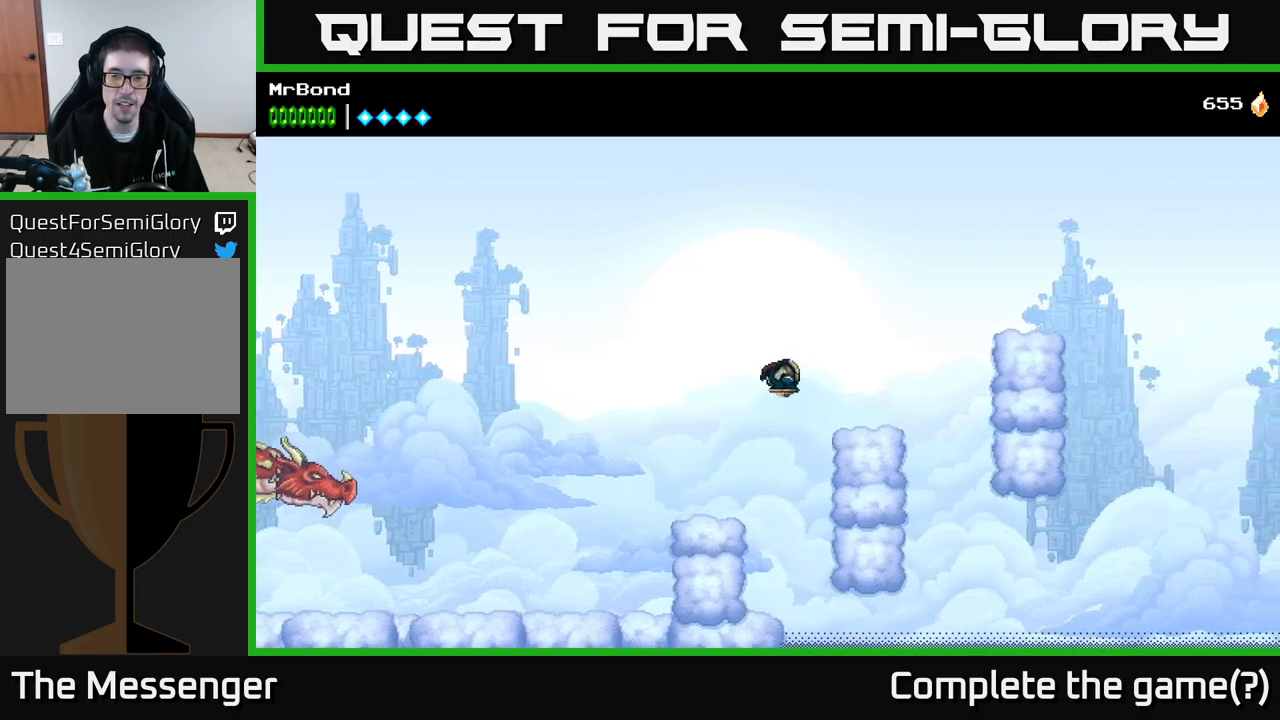
{"buttons": ["A", "DPAD_RIGHT"], "right_stick": "center", "events": [[367, "A", "down"]]}
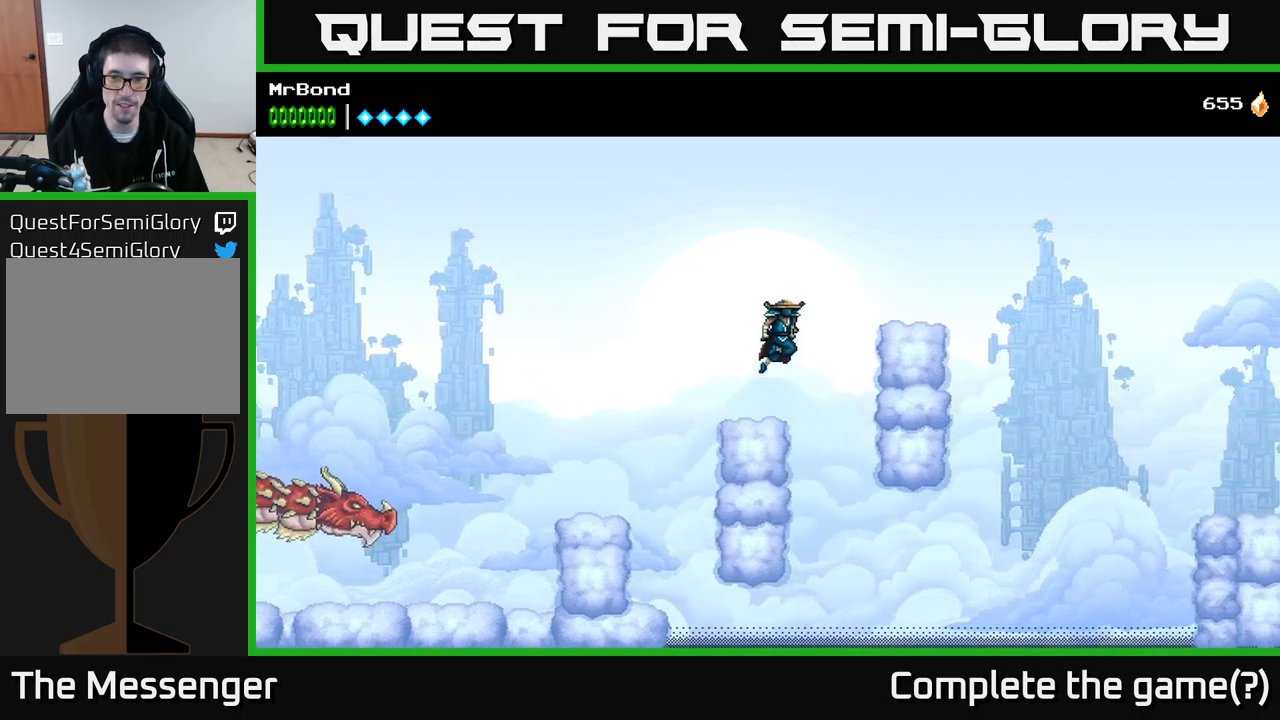
{"buttons": ["DPAD_RIGHT"], "right_stick": "center", "events": [[184, "A", "up"]]}
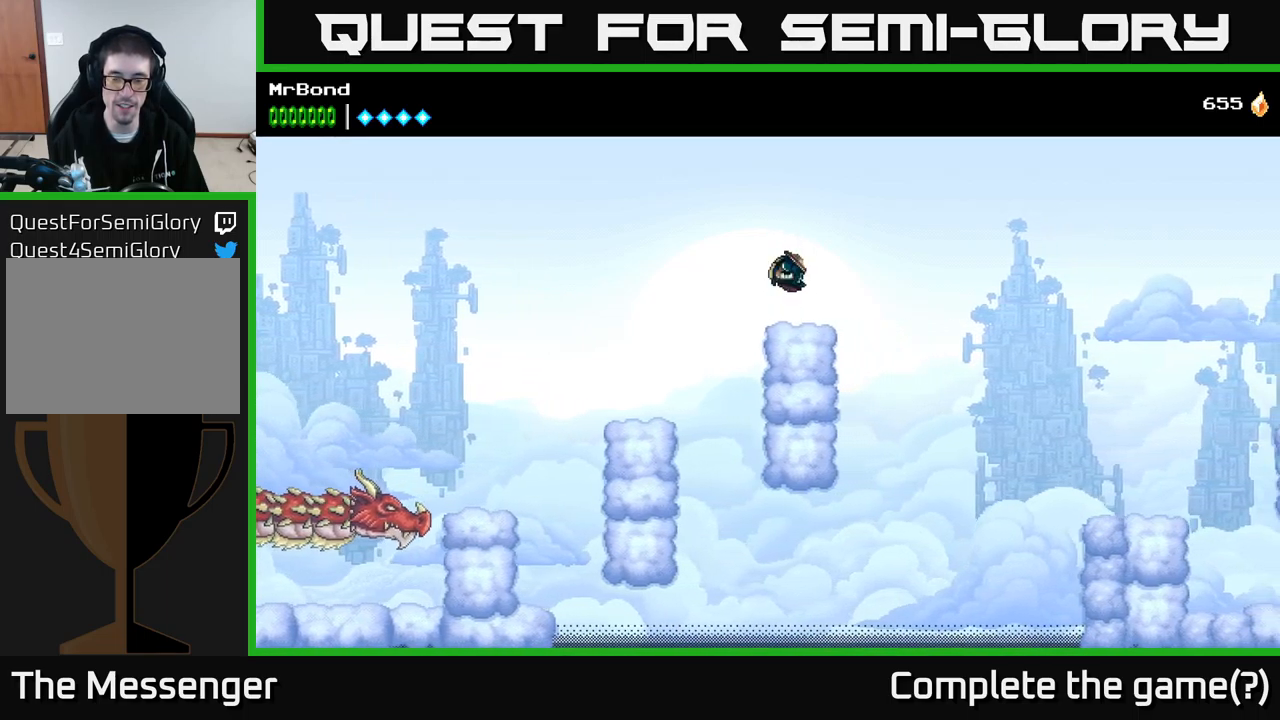
{"buttons": ["A", "DPAD_RIGHT"], "right_stick": "center", "events": [[117, "A", "down"]]}
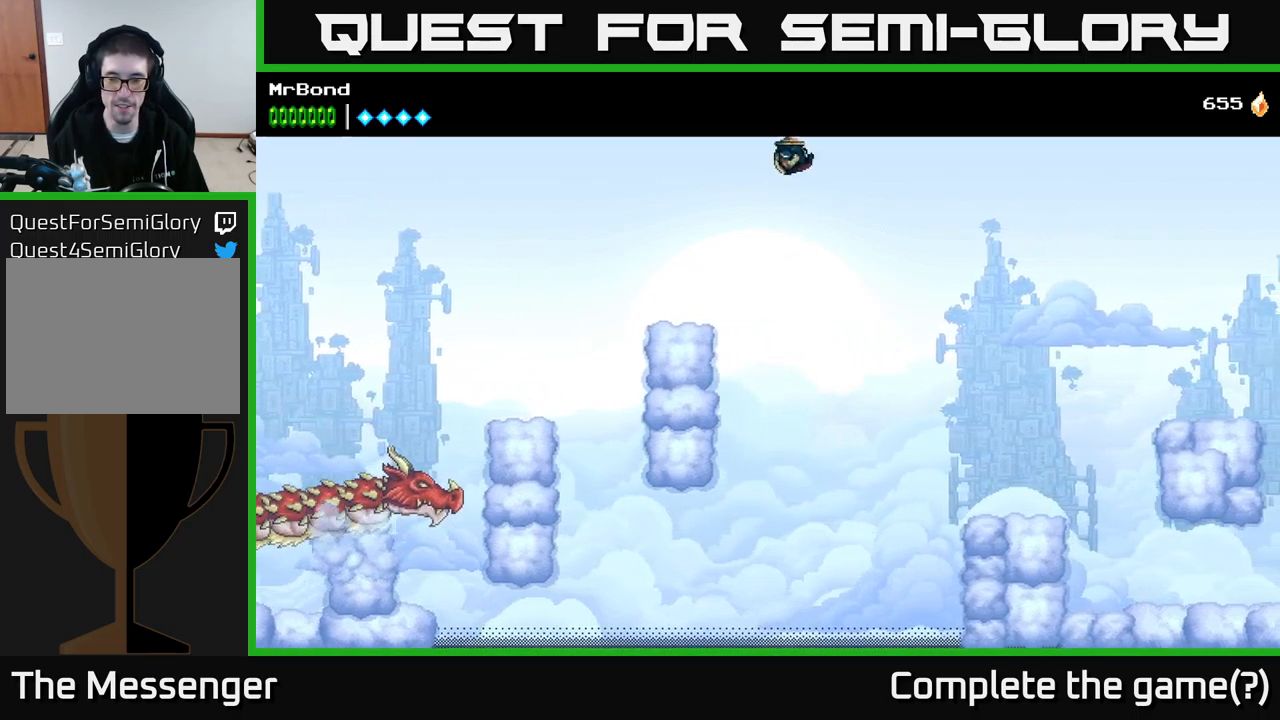
{"buttons": ["DPAD_RIGHT"], "right_stick": "center", "events": [[184, "A", "up"], [267, "A", "down"], [417, "A", "up"]]}
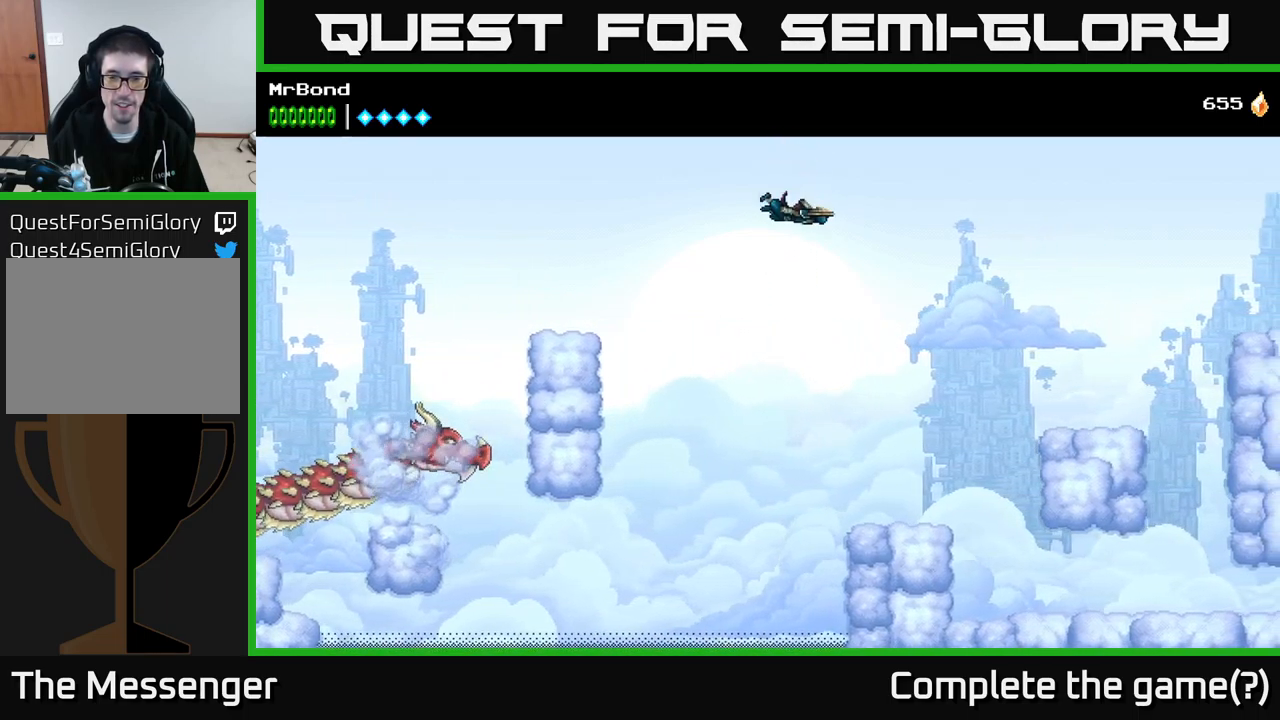
{"buttons": ["DPAD_RIGHT"], "right_stick": "center", "events": []}
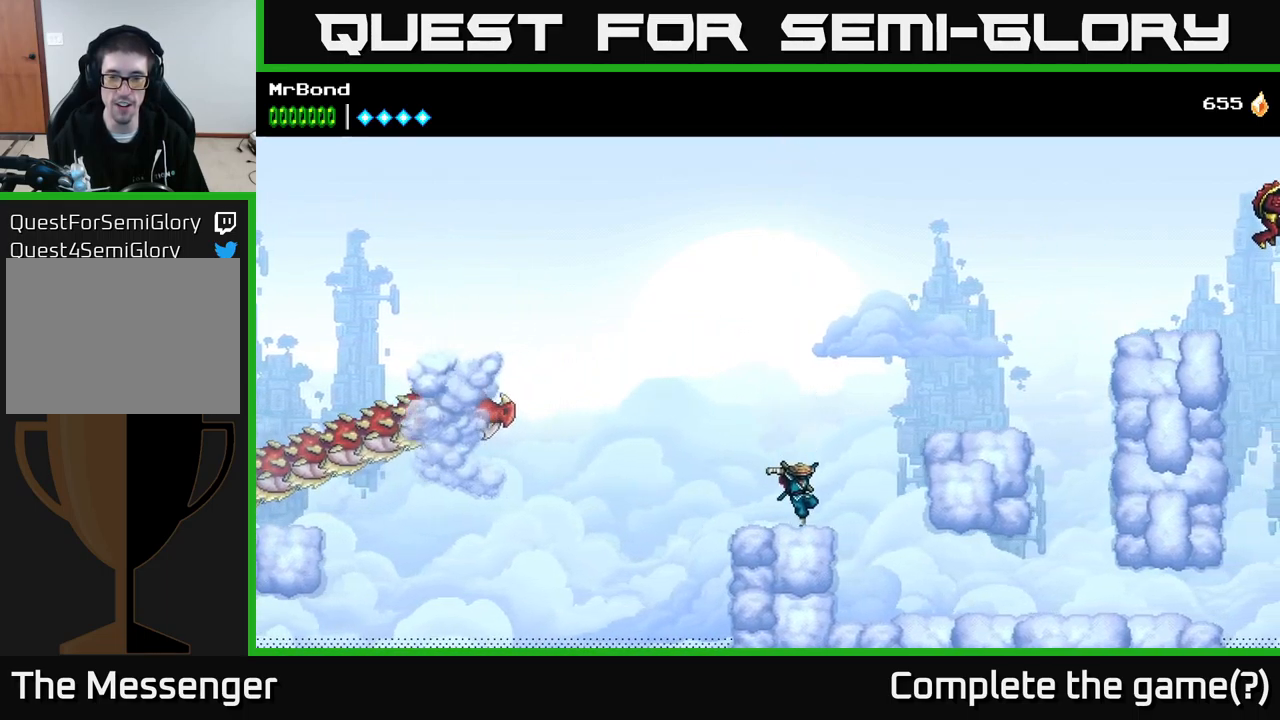
{"buttons": ["DPAD_RIGHT"], "right_stick": "center", "events": [[84, "A", "down"], [317, "A", "up"]]}
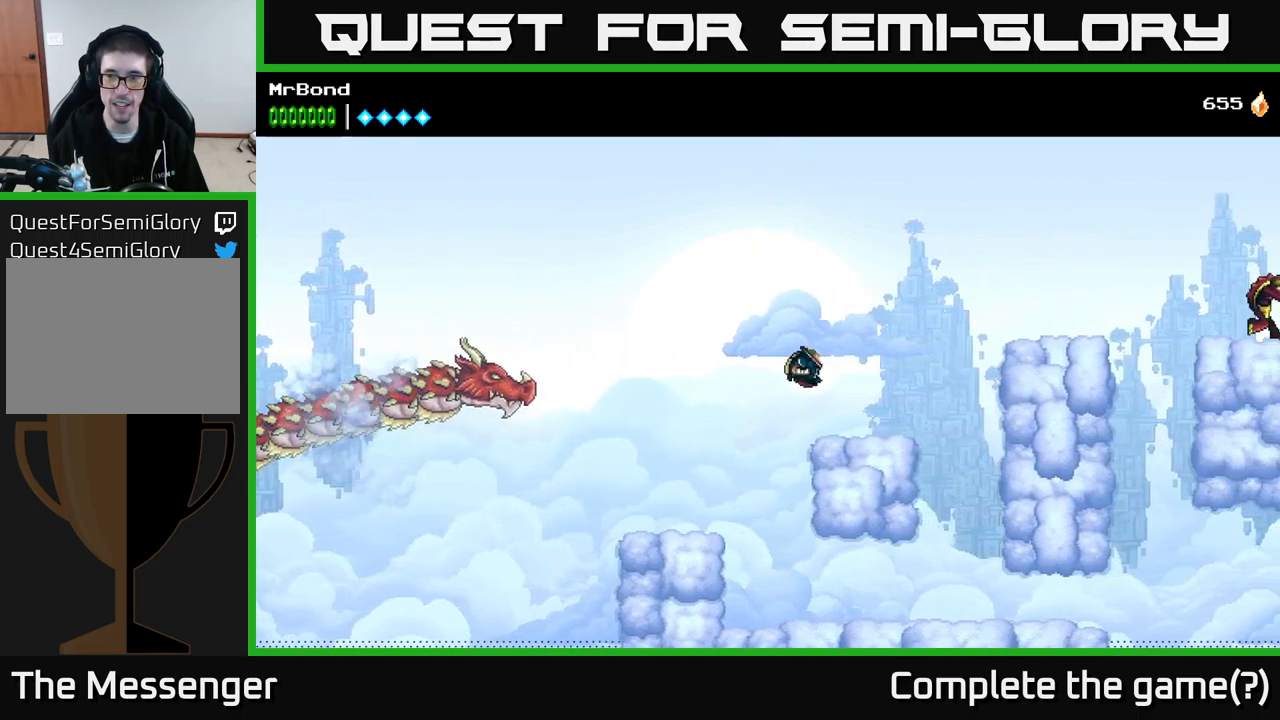
{"buttons": ["A", "DPAD_RIGHT"], "right_stick": "center", "events": [[284, "A", "down"]]}
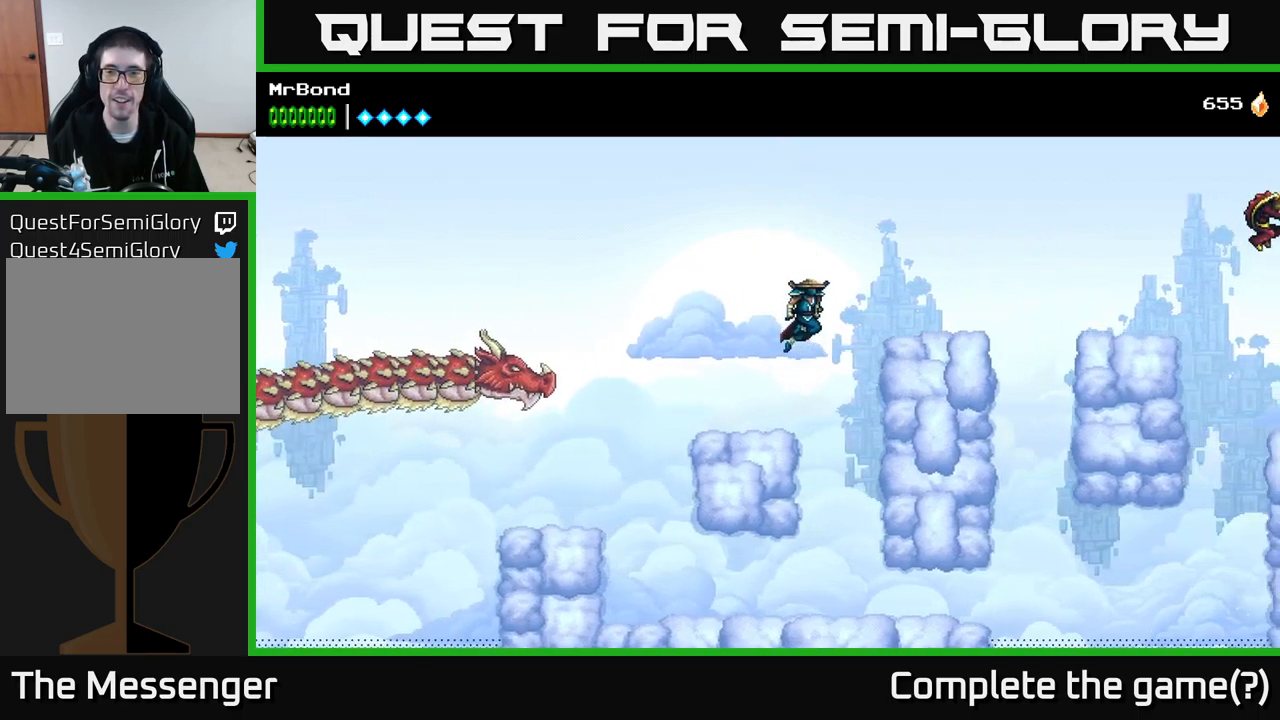
{"buttons": ["DPAD_RIGHT"], "right_stick": "center", "events": [[184, "A", "up"]]}
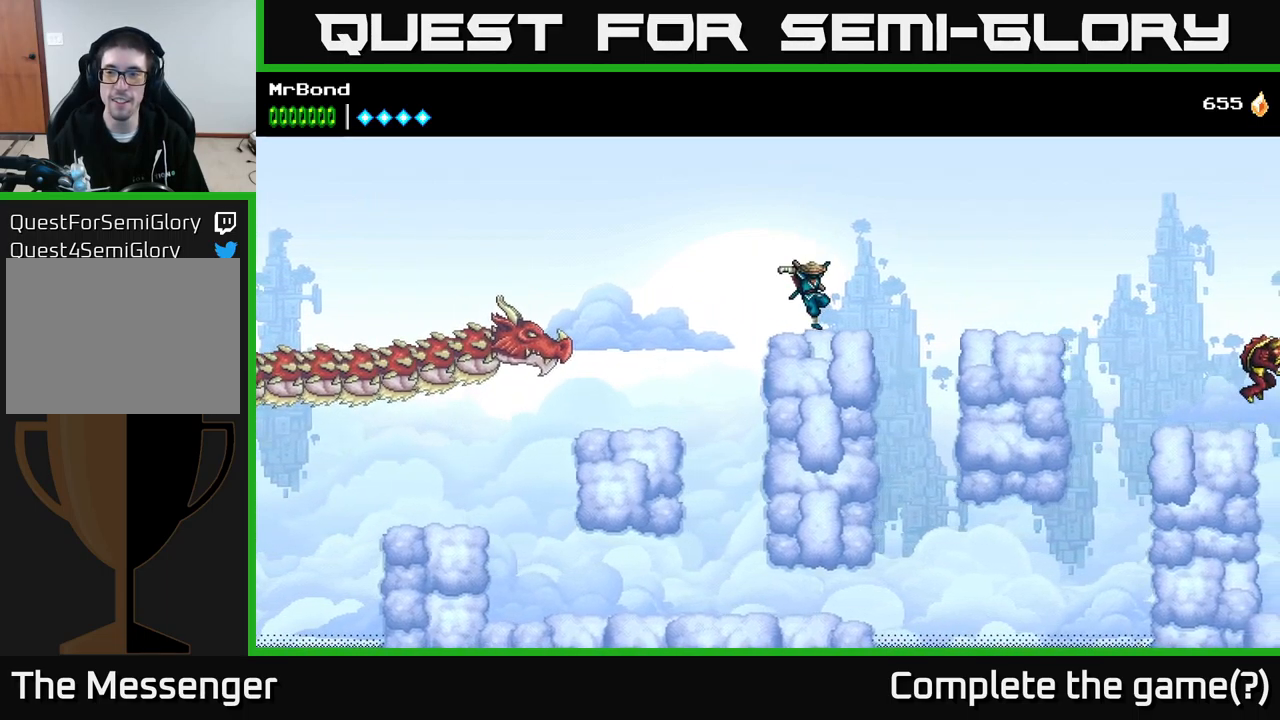
{"buttons": ["DPAD_RIGHT"], "right_stick": "center", "events": [[84, "A", "down"], [217, "A", "up"]]}